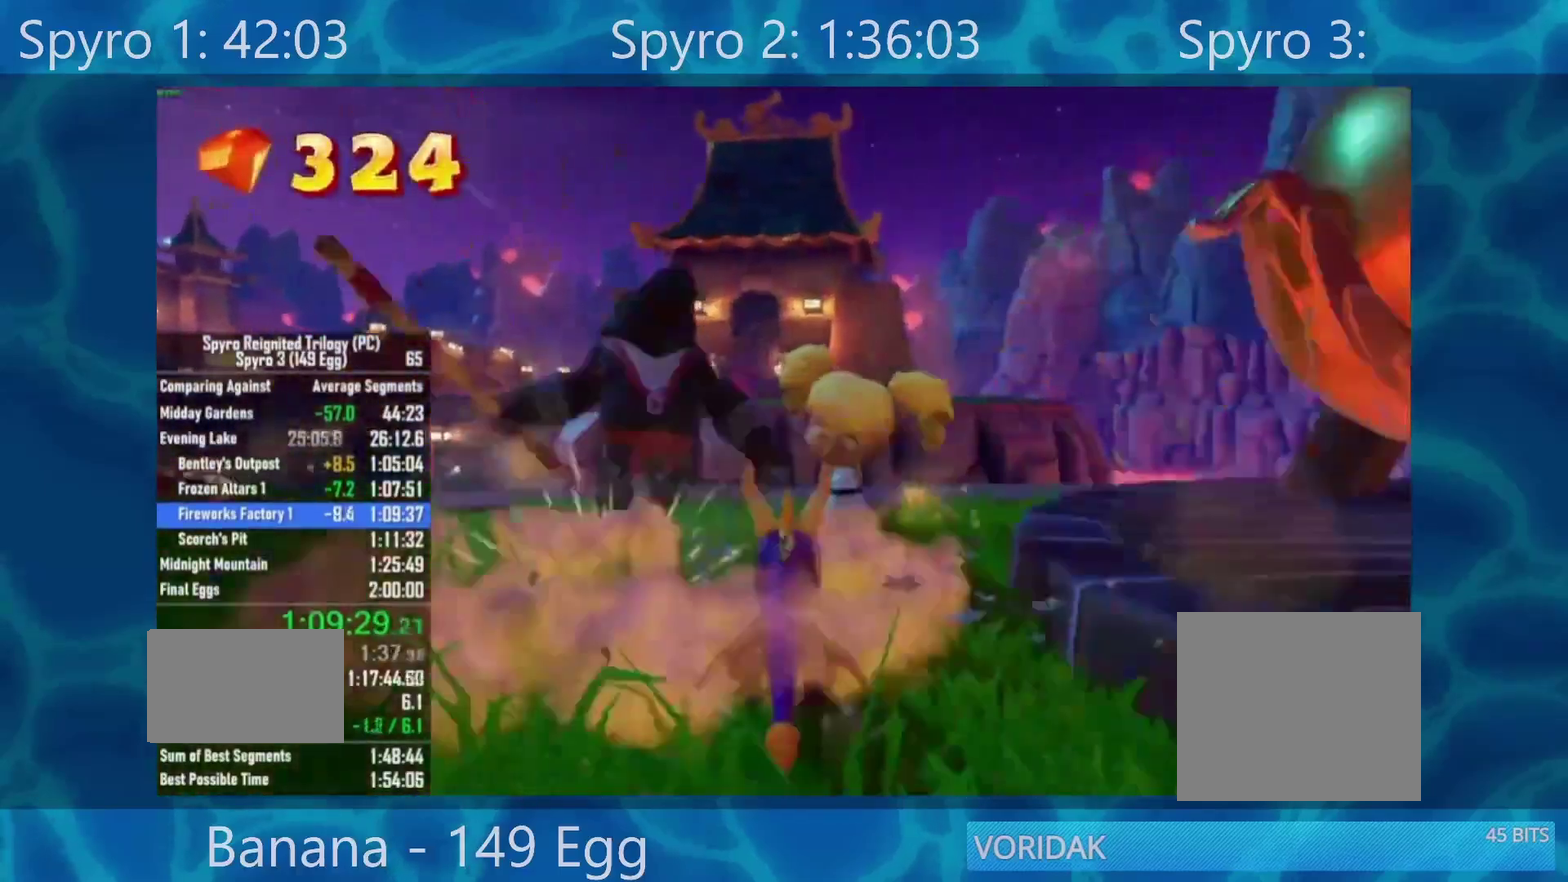
Gameplay with a controller (Xbox layout); each line is a JSON object with the inputs held at the frame after it. "events" lists button and stick changes between this image and that frame as [ms after this image, input, new state], when the widget could be followed in between.
{"buttons": [], "left_stick": "center", "right_stick": "center", "events": [[133, "X", "up"], [233, "A", "down"], [333, "A", "up"], [400, "A", "down"], [467, "A", "up"]]}
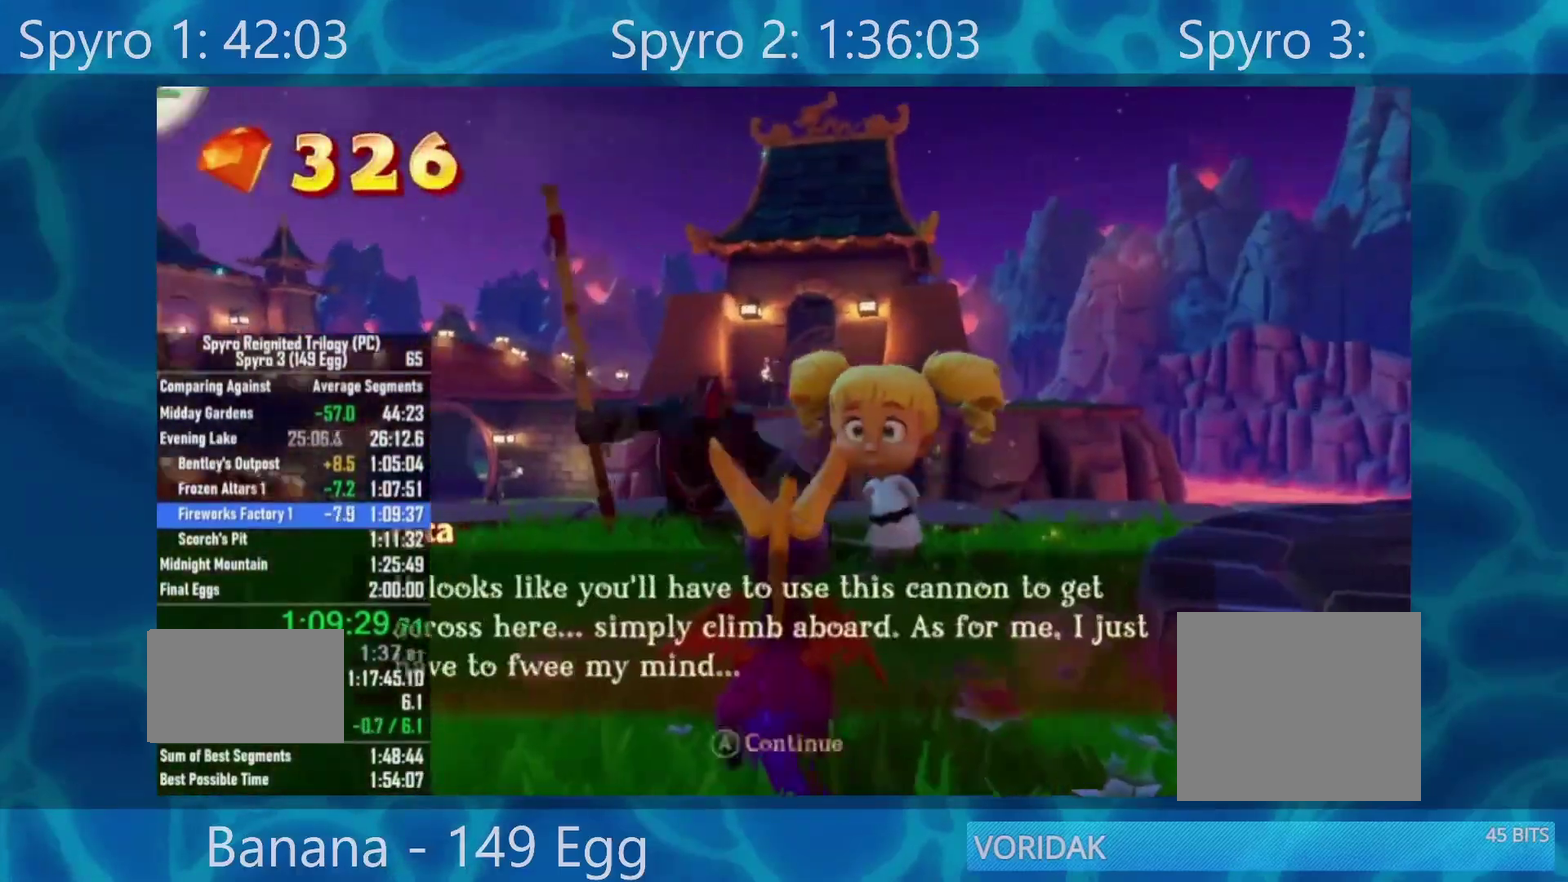
{"buttons": ["A"], "left_stick": "center", "right_stick": "center", "events": [[33, "A", "down"], [100, "A", "up"], [333, "A", "down"], [400, "A", "up"], [467, "A", "down"]]}
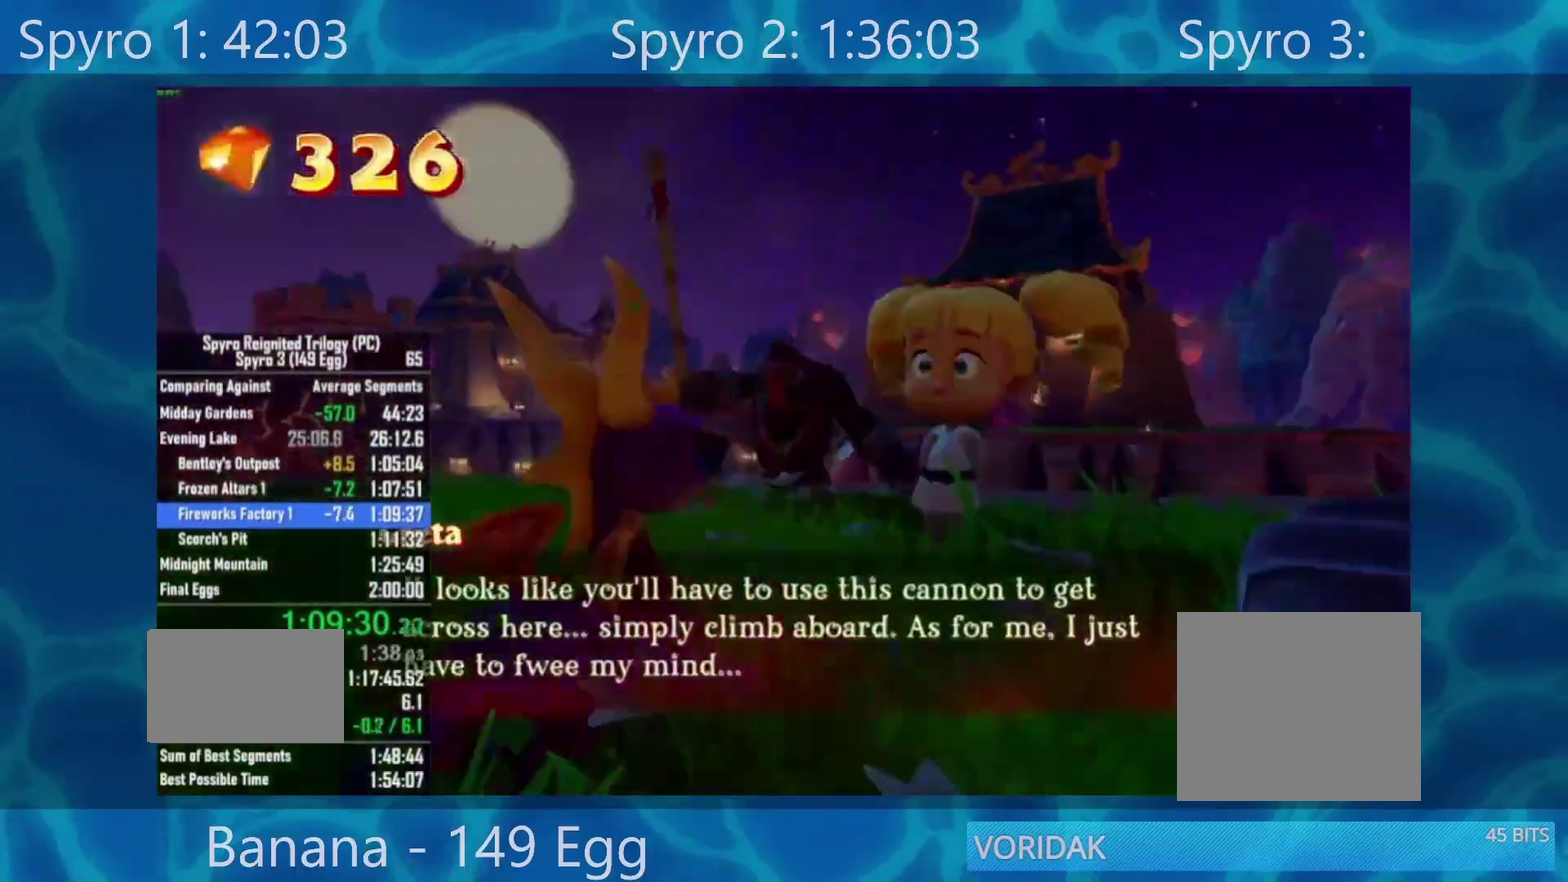
{"buttons": ["Y"], "left_stick": "center", "right_stick": "center", "events": [[33, "A", "up"], [100, "A", "down"], [167, "A", "up"], [333, "Y", "down"], [400, "Y", "up"], [500, "Y", "down"]]}
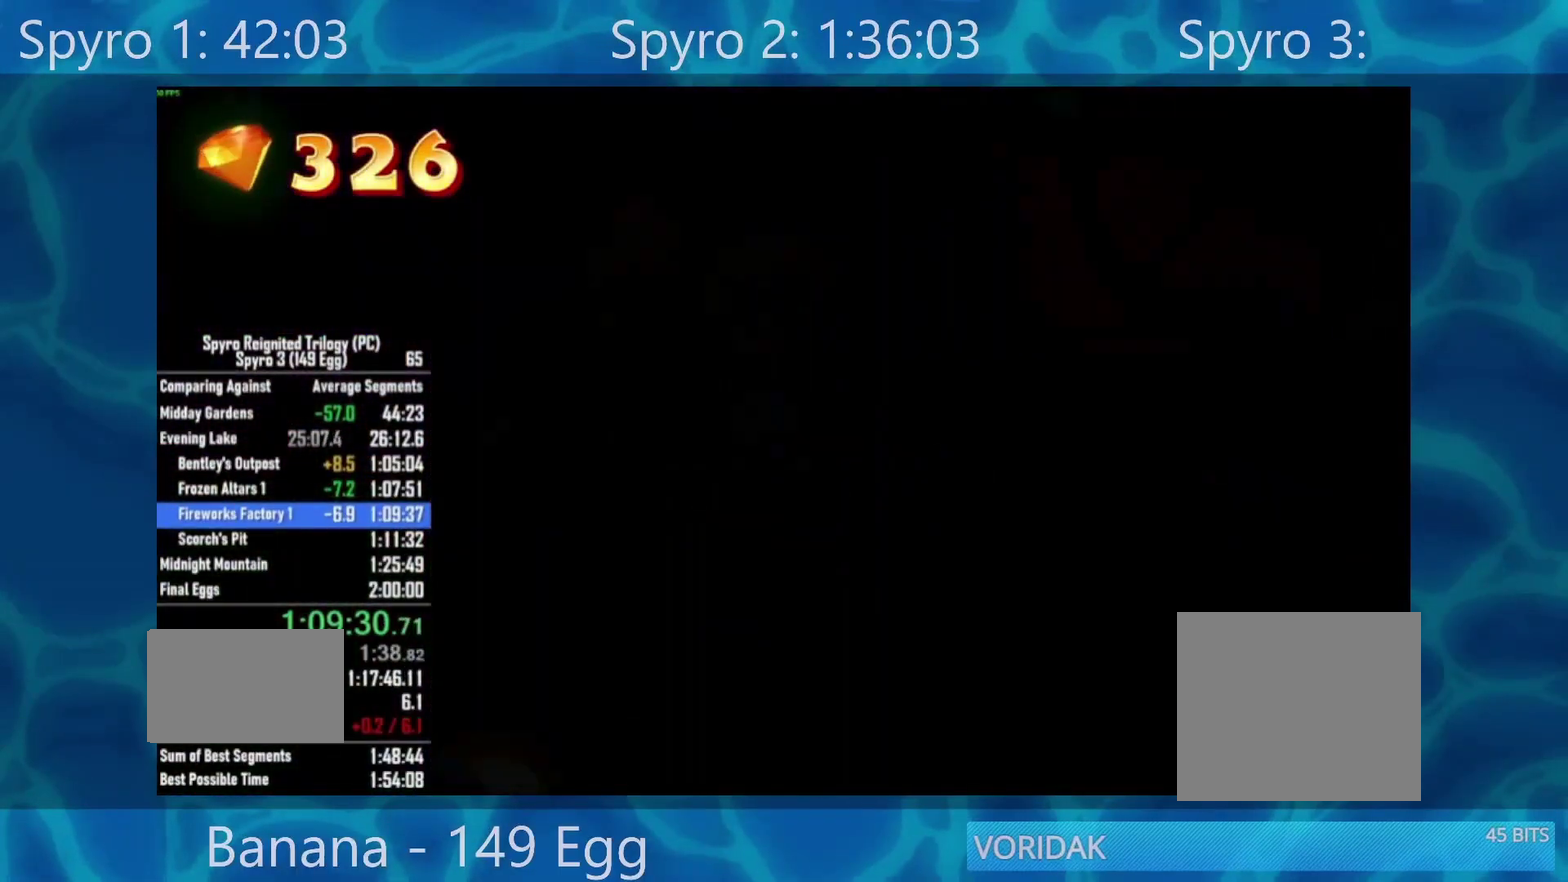
{"buttons": [], "left_stick": "center", "right_stick": "center", "events": [[67, "Y", "up"], [433, "Y", "down"], [500, "Y", "up"]]}
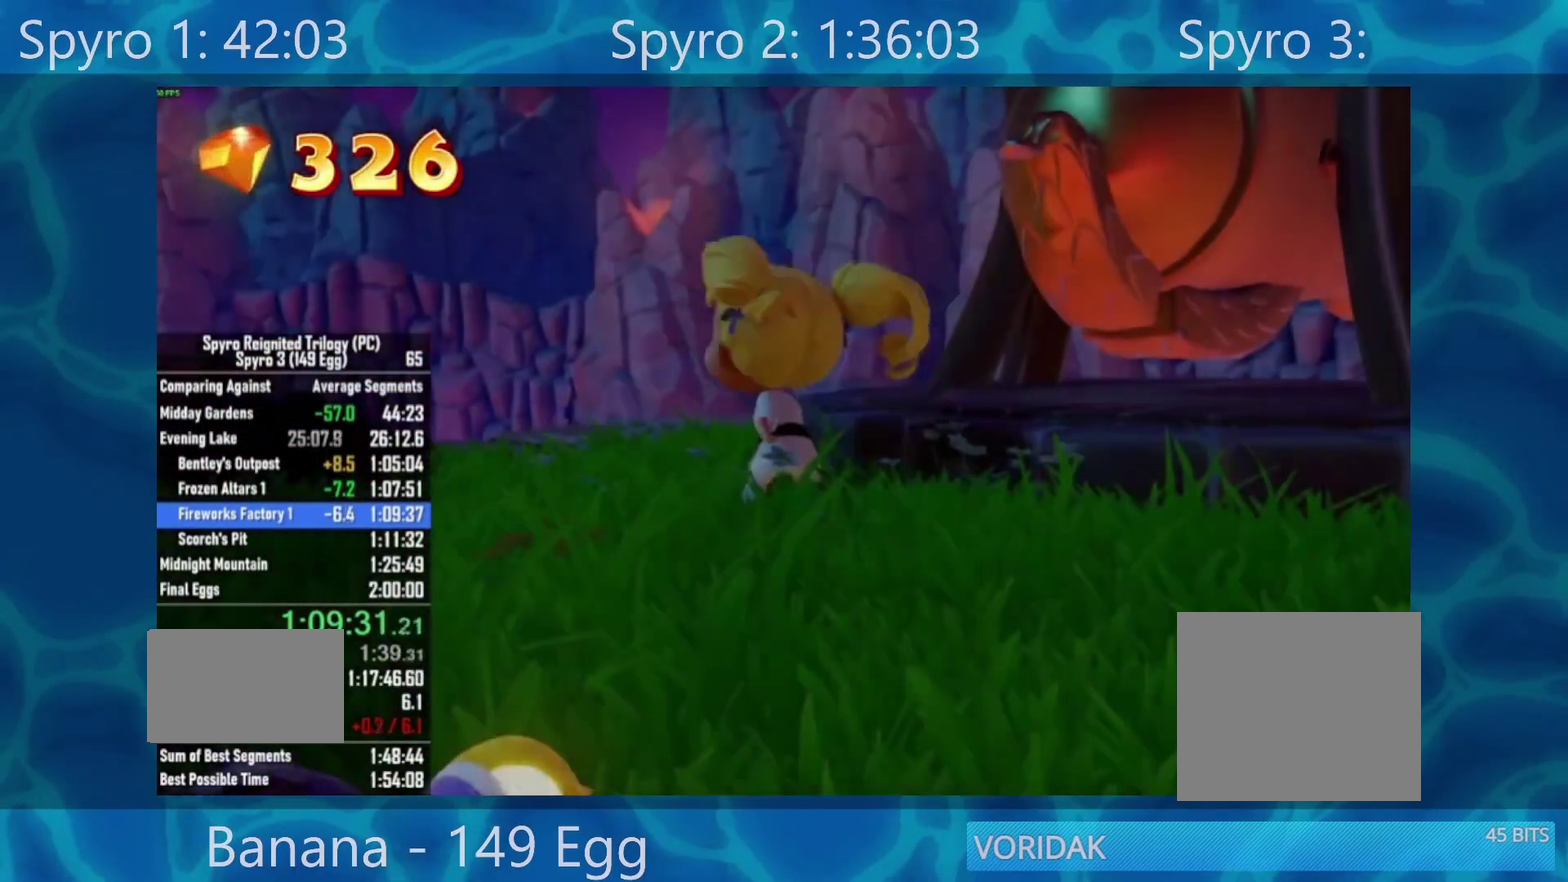
{"buttons": [], "left_stick": "center", "right_stick": "center", "events": [[67, "Y", "down"], [133, "Y", "up"], [233, "Y", "down"], [300, "Y", "up"], [367, "Y", "down"], [433, "Y", "up"]]}
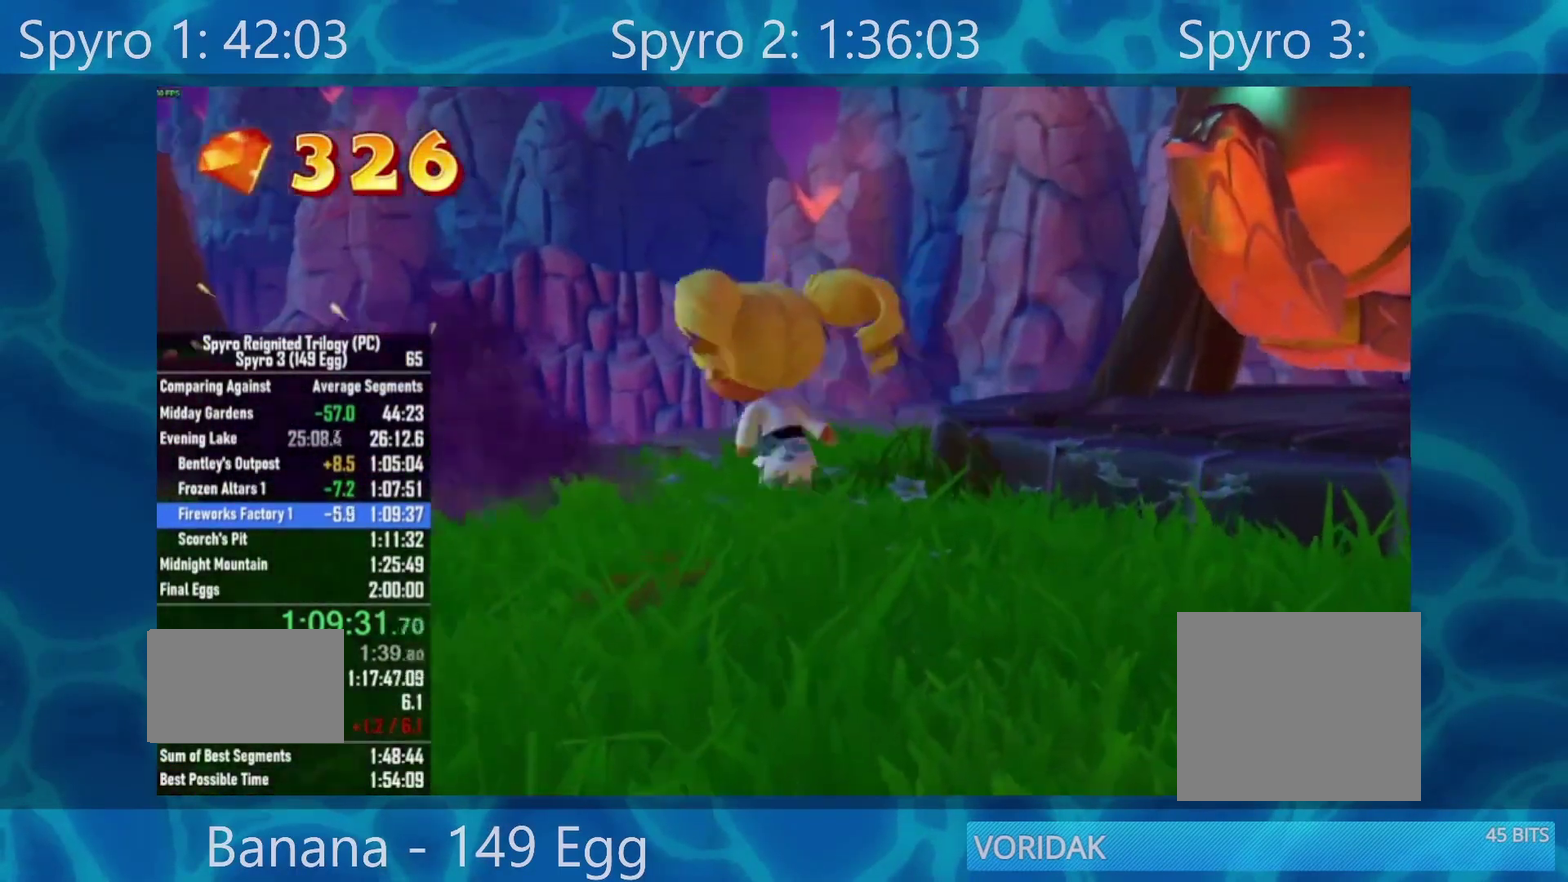
{"buttons": ["Y"], "left_stick": "center", "right_stick": "center", "events": [[333, "Y", "down"], [400, "Y", "up"], [467, "Y", "down"]]}
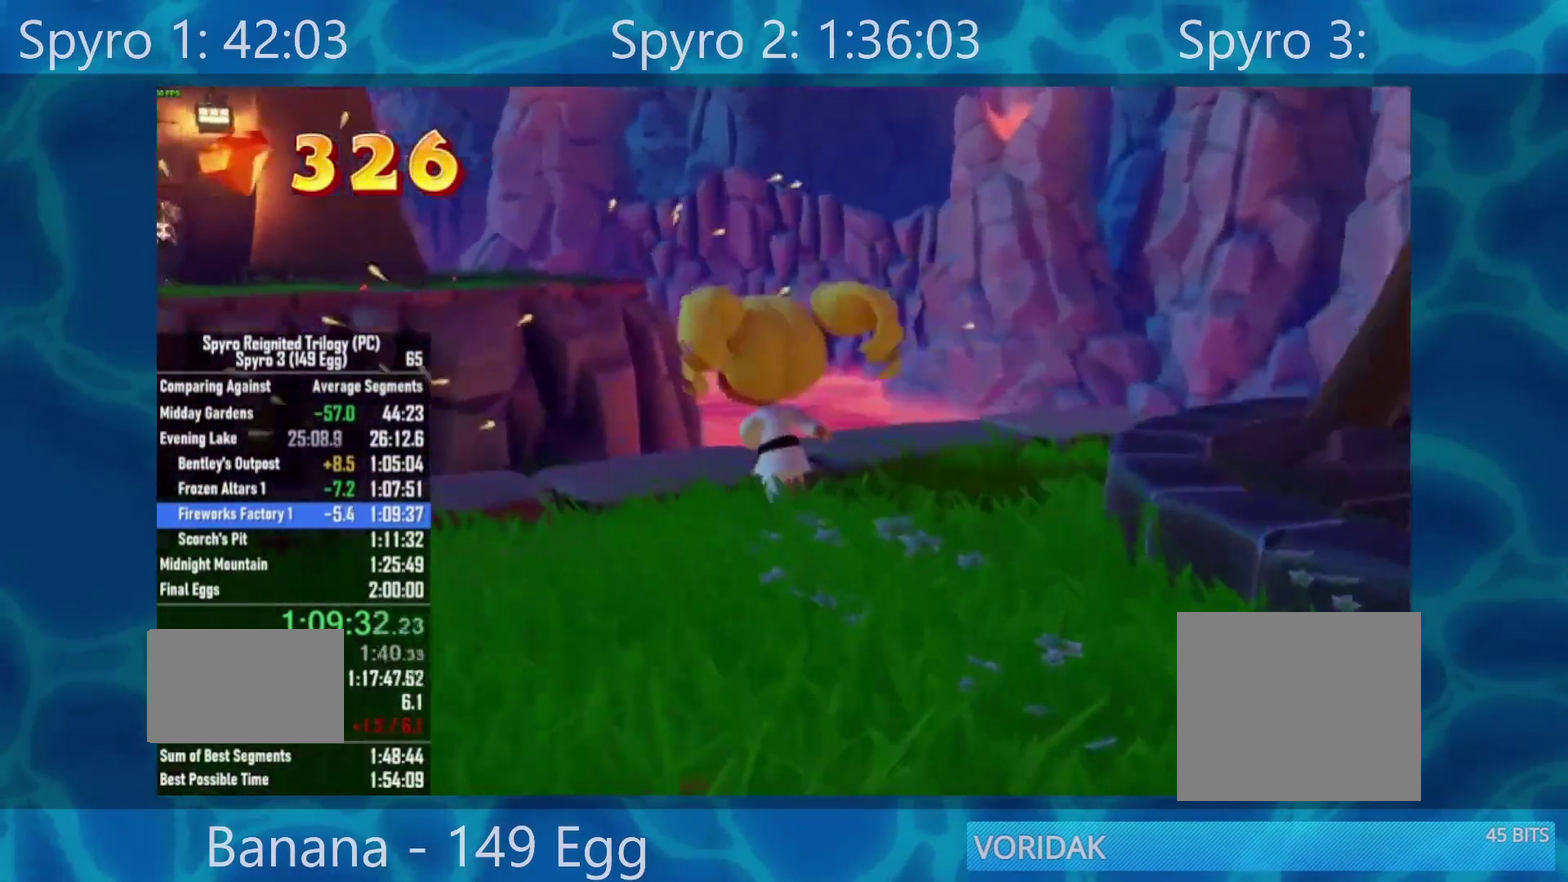
{"buttons": [], "left_stick": "center", "right_stick": "center", "events": [[67, "Y", "up"], [133, "Y", "down"], [200, "Y", "up"]]}